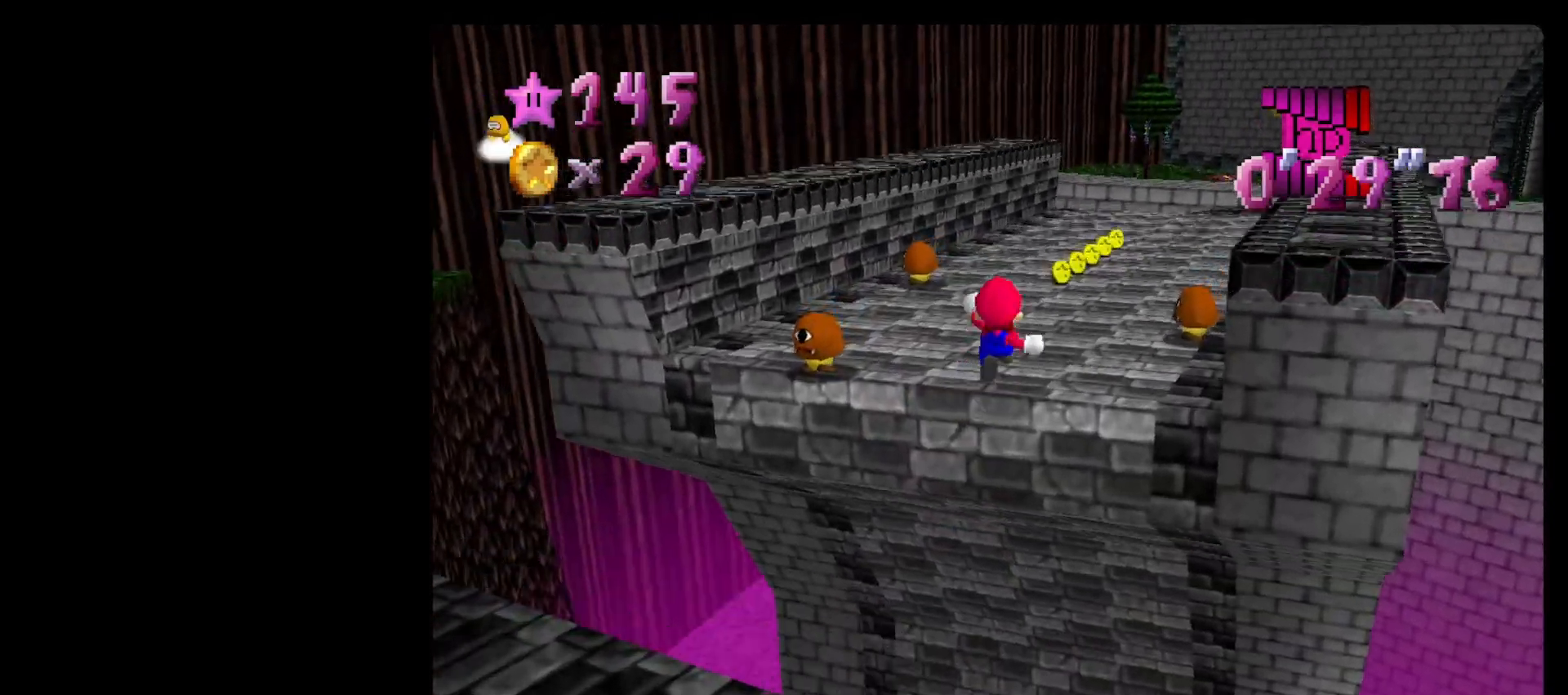
Gameplay with a controller (Nintendo layout); each line is a JSON object with the inputs held at the frame after it. "events" lists button and stick changes between this image and that frame as [ms after this image, input, new state], when the widget could be followed in between. Not read: L3 R3.
{"buttons": [], "left_stick": "up-right", "events": [[100, "A", "up"], [167, "left_stick", "up"], [200, "Z", "up"], [267, "left_stick", "center"], [500, "left_stick", "up-right"]]}
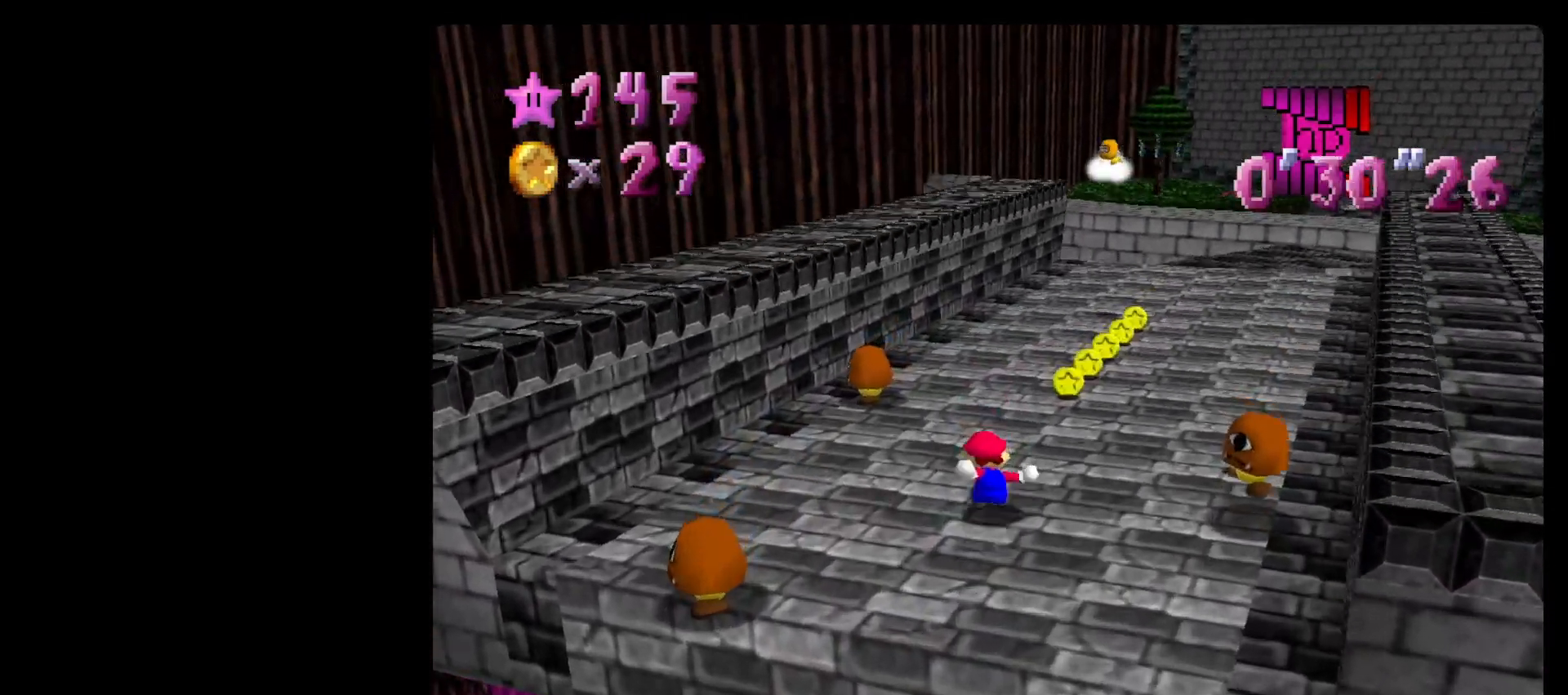
{"buttons": [], "left_stick": "up-right", "events": [[267, "C_RIGHT", "down"], [367, "C_RIGHT", "up"]]}
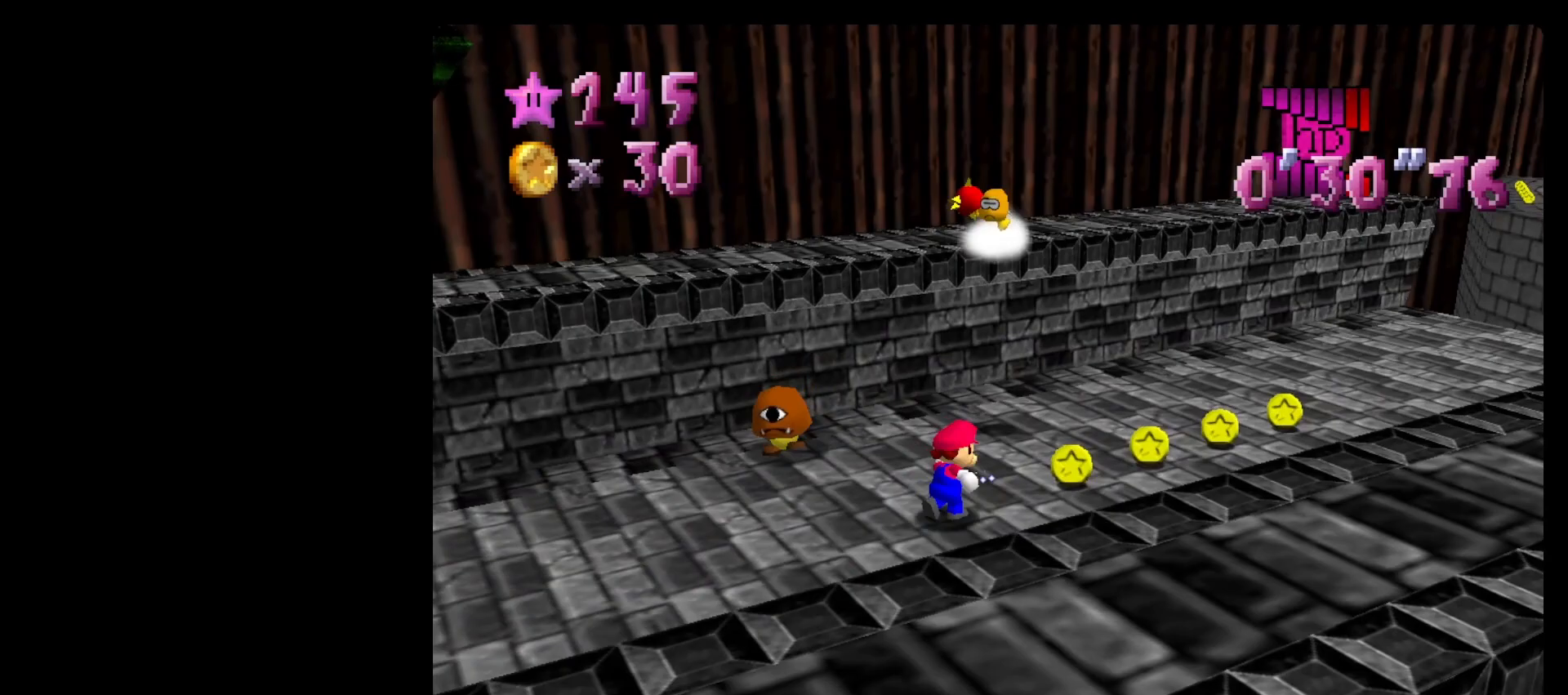
{"buttons": [], "left_stick": "right", "events": [[167, "left_stick", "right"], [333, "C_RIGHT", "down"], [500, "C_RIGHT", "up"]]}
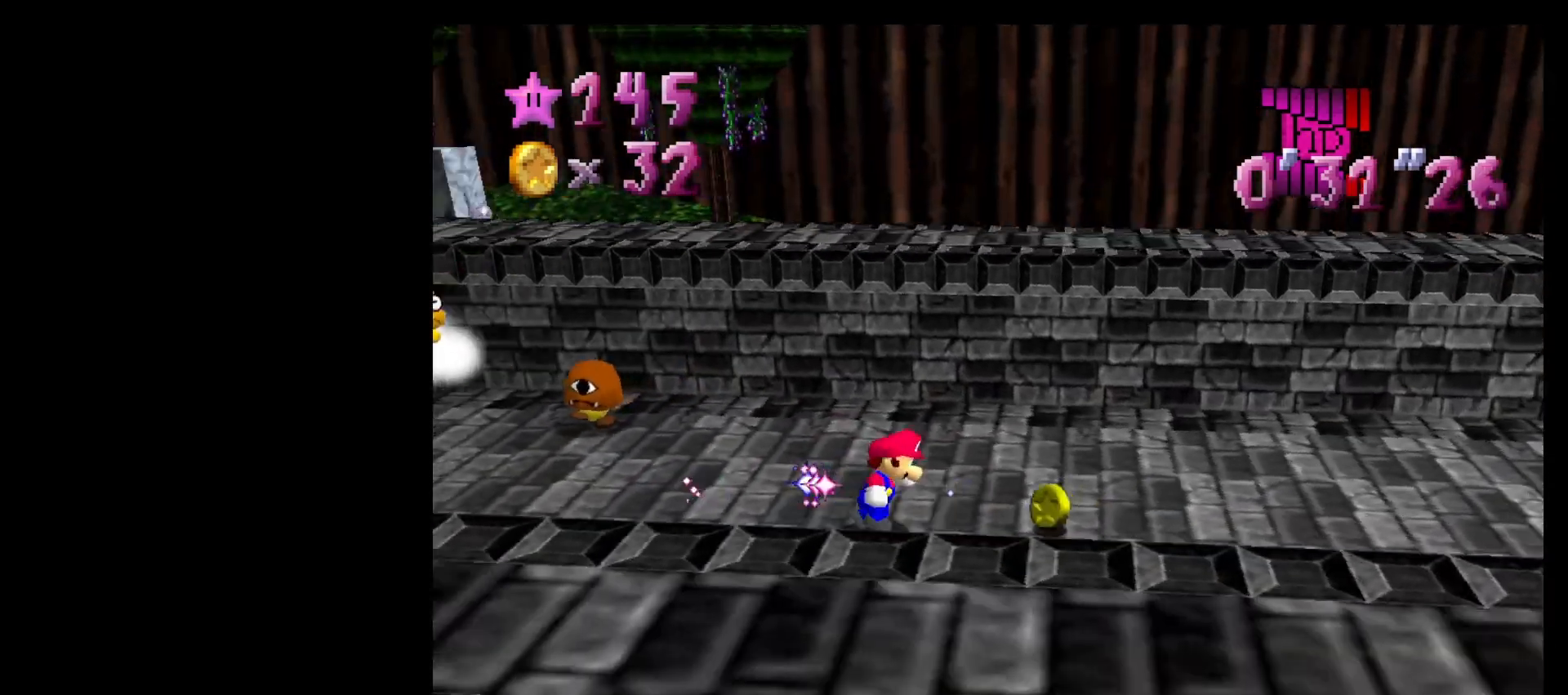
{"buttons": [], "left_stick": "up-left", "events": [[67, "C_RIGHT", "down"], [167, "C_RIGHT", "up"], [200, "left_stick", "left"], [267, "left_stick", "up-left"]]}
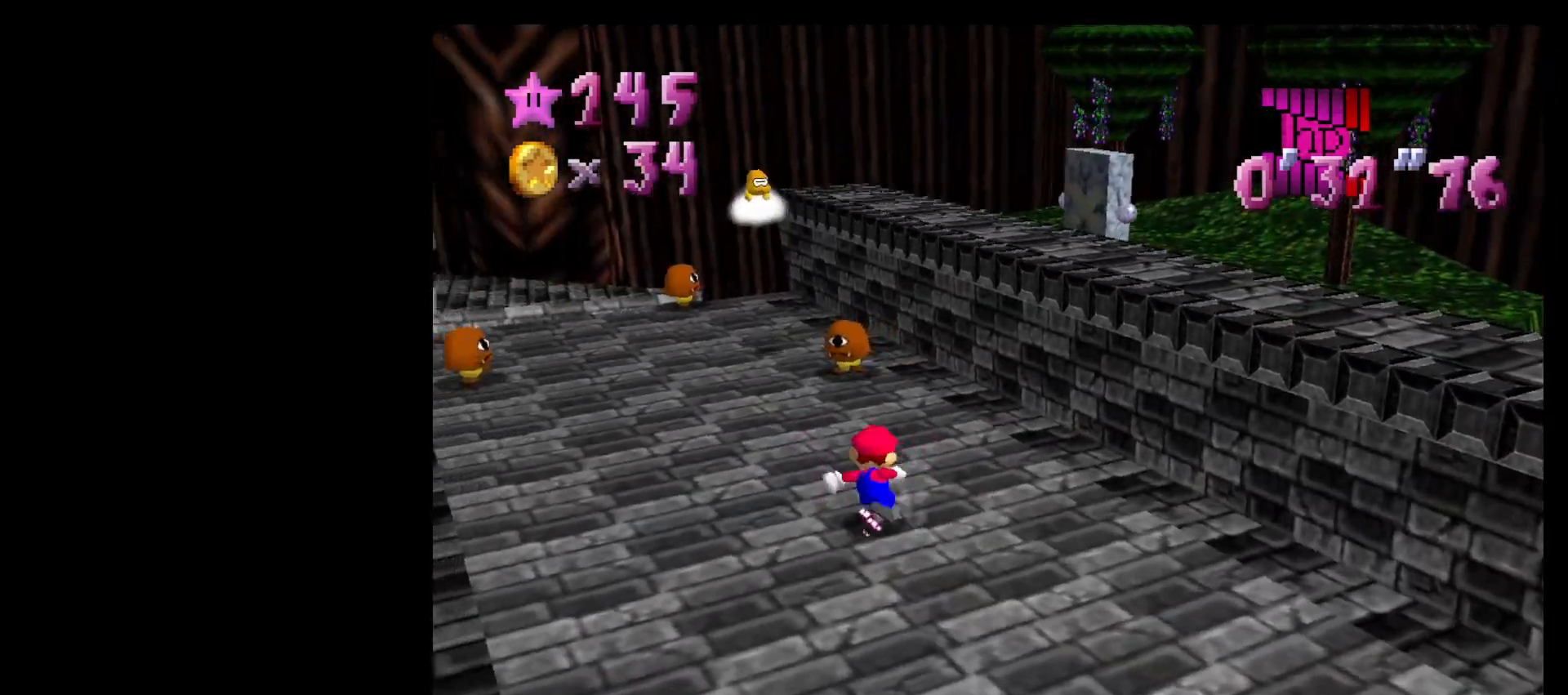
{"buttons": [], "left_stick": "up-right", "events": [[100, "C_RIGHT", "down"], [100, "left_stick", "center"], [133, "C_RIGHT", "up"], [367, "left_stick", "up-right"]]}
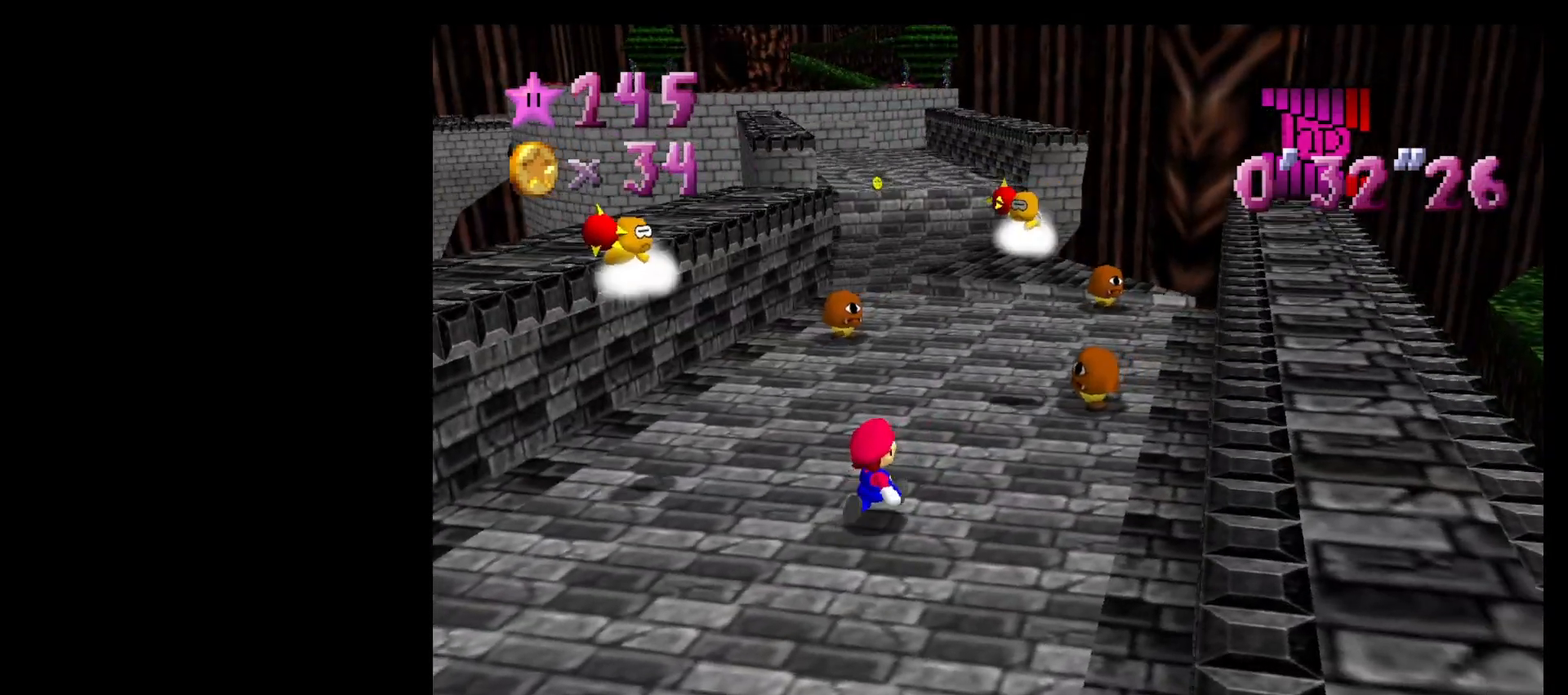
{"buttons": [], "left_stick": "center", "events": [[467, "left_stick", "center"]]}
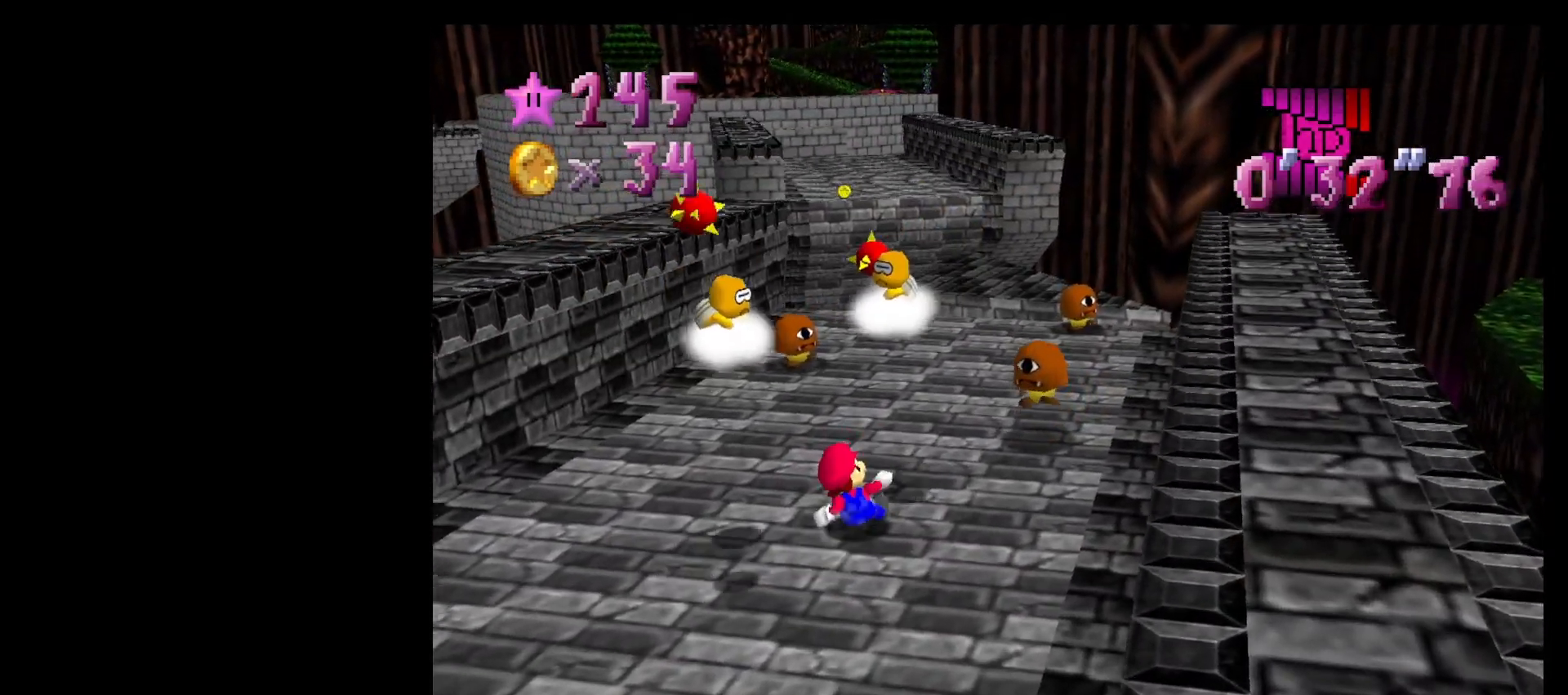
{"buttons": [], "left_stick": "center", "events": [[133, "A", "down"], [200, "B", "down"], [233, "left_stick", "down"], [367, "A", "up"], [367, "B", "up"], [367, "left_stick", "center"]]}
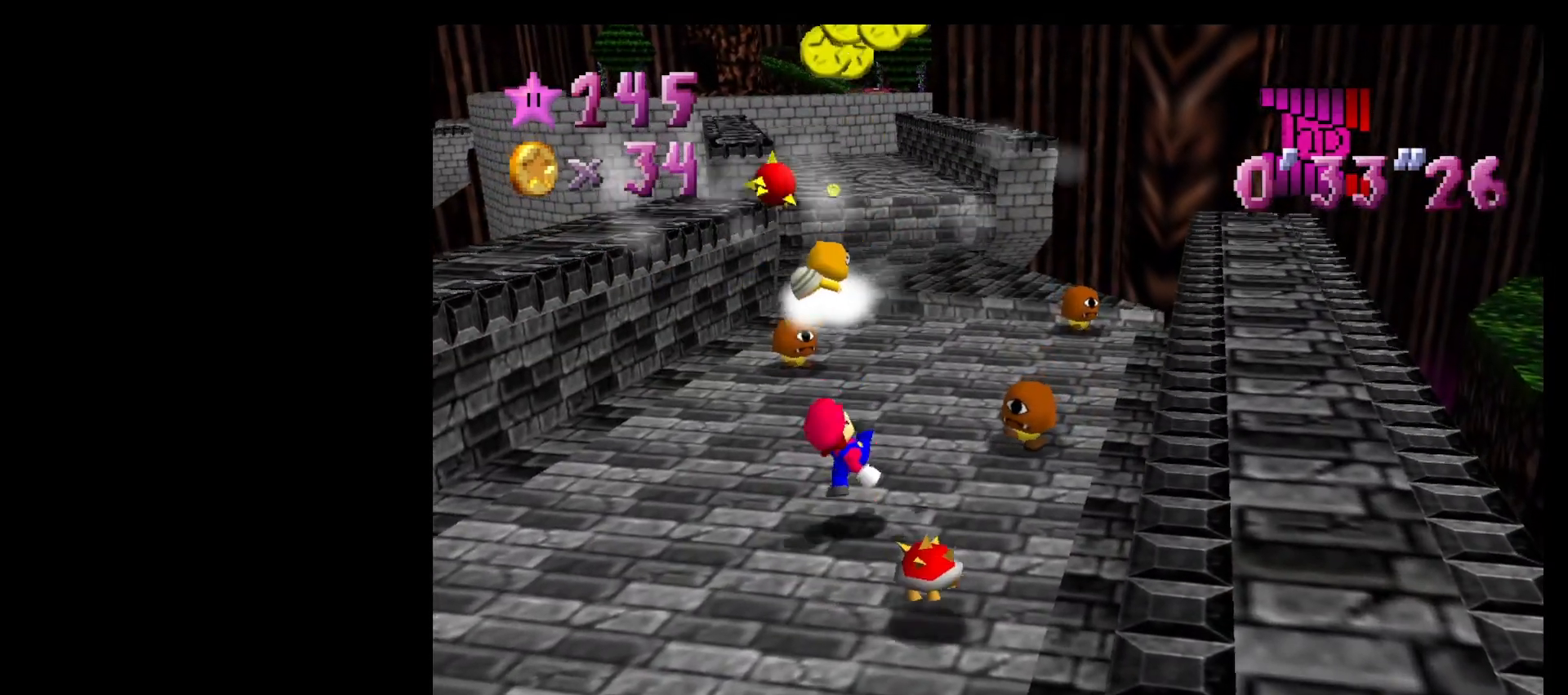
{"buttons": ["A"], "left_stick": "center", "events": [[100, "A", "down"], [133, "left_stick", "right"], [467, "B", "down"], [467, "left_stick", "center"], [500, "B", "up"]]}
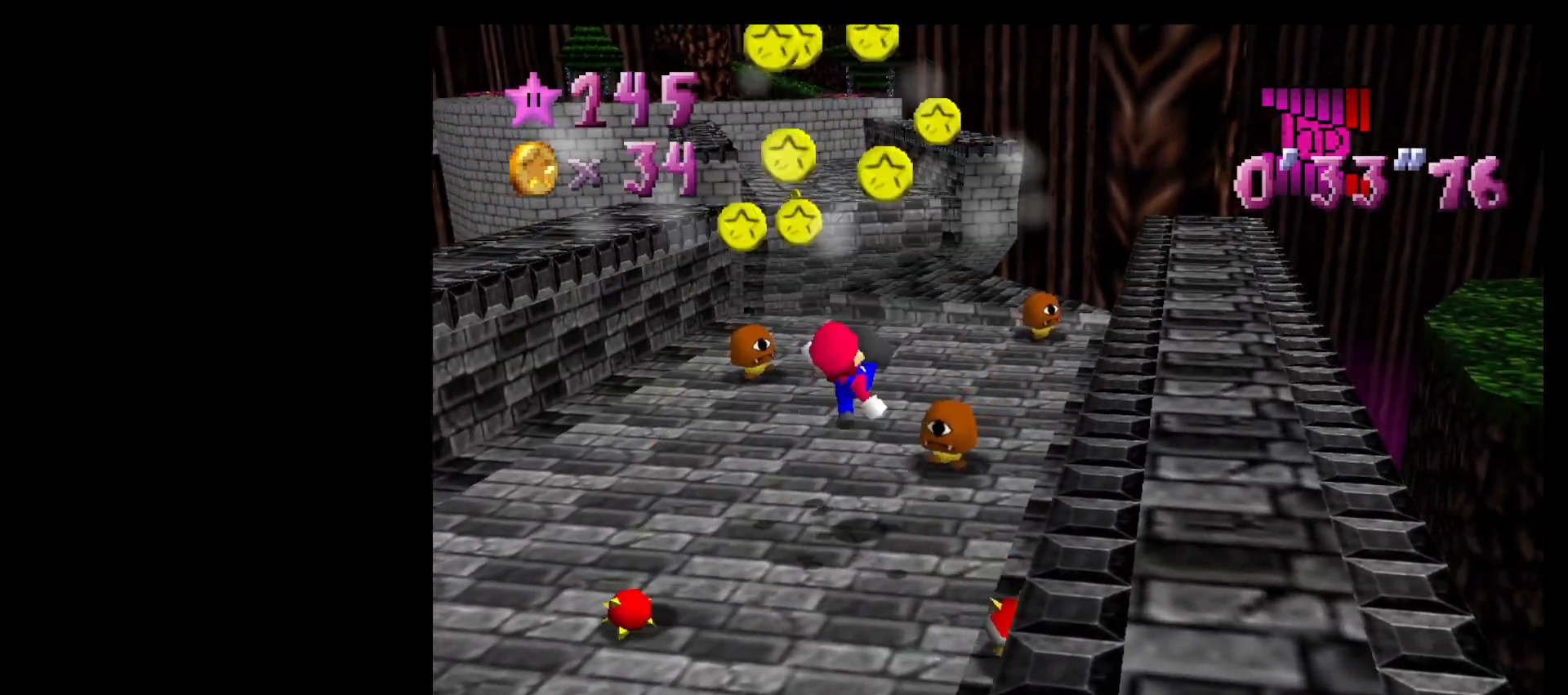
{"buttons": ["C_LEFT"], "left_stick": "right", "events": [[100, "A", "up"], [167, "A", "down"], [233, "B", "down"], [300, "left_stick", "right"], [367, "A", "up"], [367, "B", "up"], [500, "C_LEFT", "down"]]}
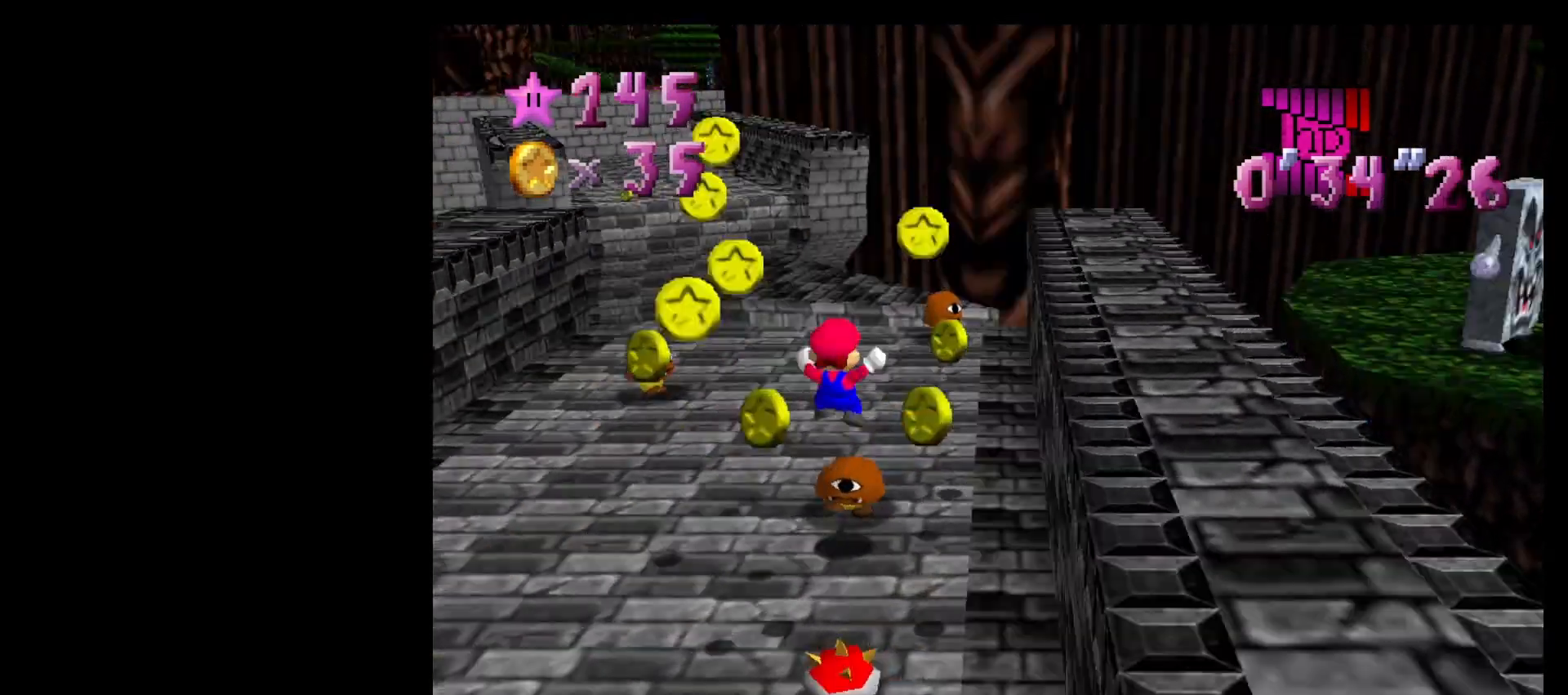
{"buttons": [], "left_stick": "up", "events": [[167, "C_LEFT", "up"], [300, "left_stick", "up-right"], [400, "C_LEFT", "down"], [467, "left_stick", "up"], [500, "C_LEFT", "up"]]}
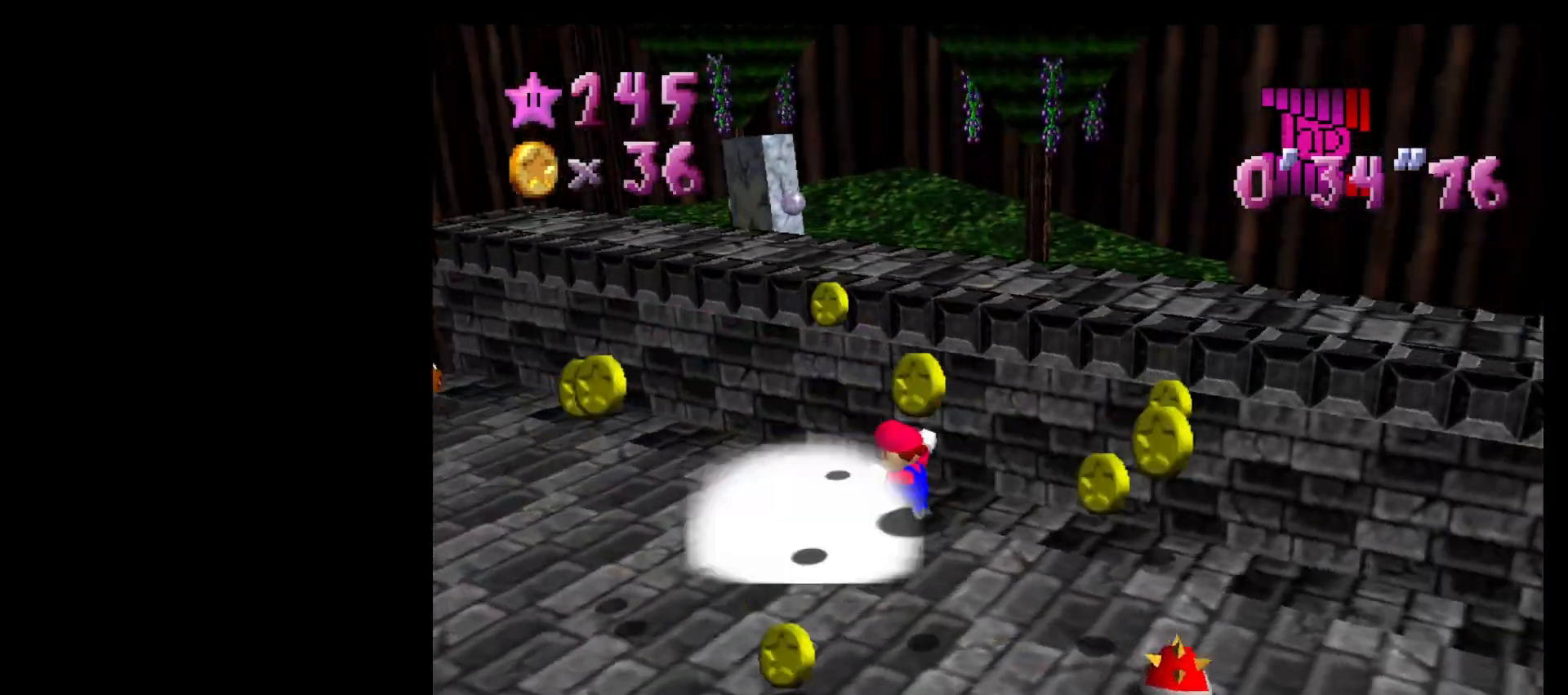
{"buttons": ["C_LEFT"], "left_stick": "down-left", "events": [[33, "left_stick", "up-left"], [167, "C_LEFT", "down"], [233, "C_LEFT", "up"], [267, "left_stick", "left"], [433, "left_stick", "down-left"], [500, "C_LEFT", "down"]]}
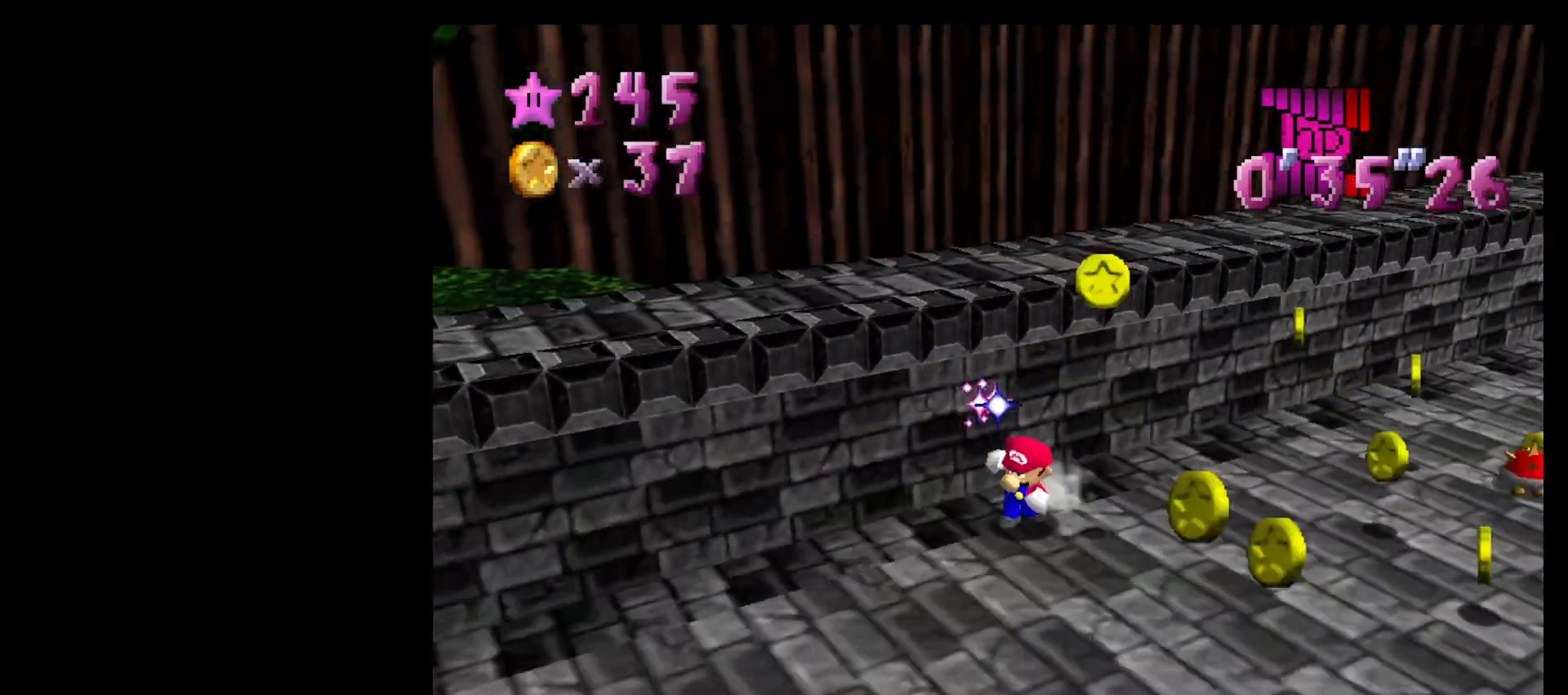
{"buttons": [], "left_stick": "right", "events": [[100, "C_LEFT", "up"], [100, "left_stick", "down"], [233, "left_stick", "right"], [333, "left_stick", "up-right"], [500, "left_stick", "right"]]}
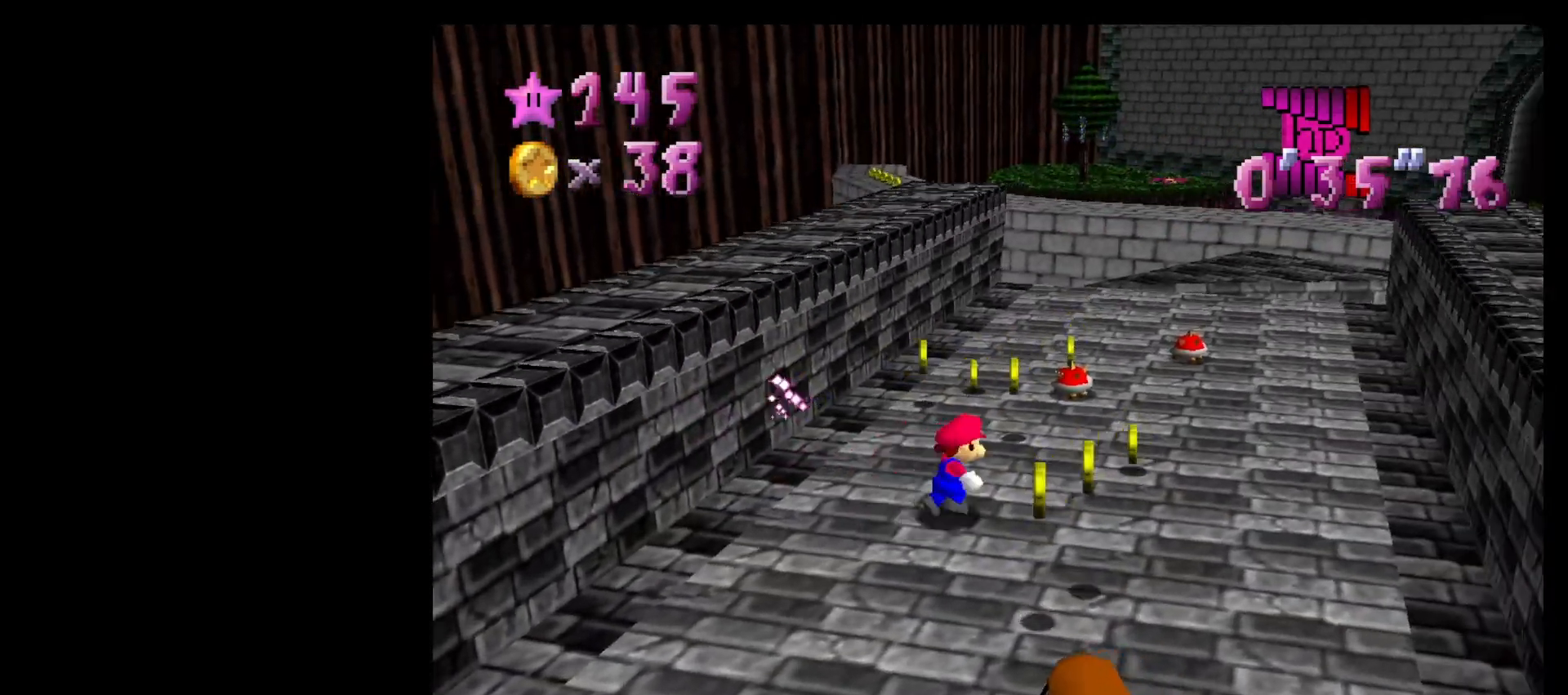
{"buttons": [], "left_stick": "down-left", "events": [[133, "left_stick", "down-right"], [367, "left_stick", "down-left"]]}
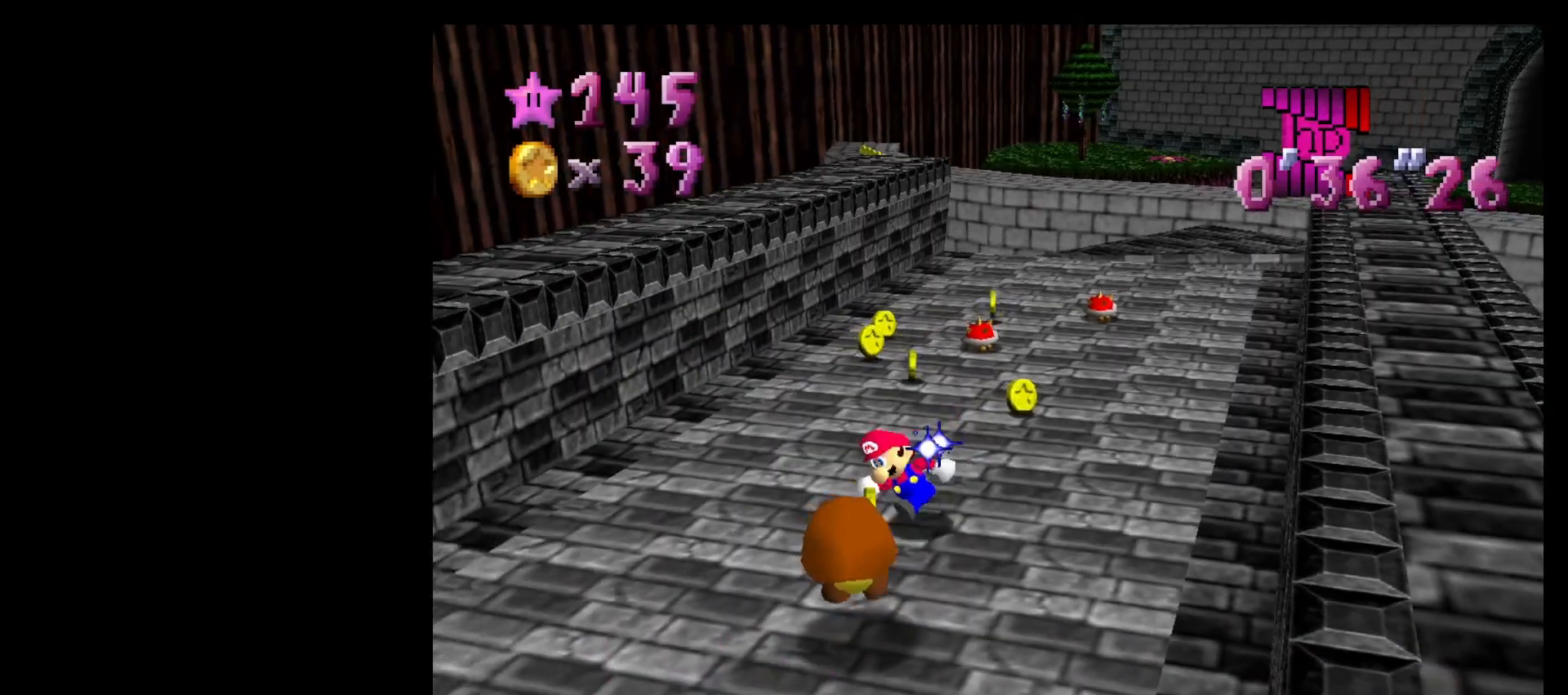
{"buttons": [], "left_stick": "up-right", "events": [[100, "left_stick", "up-left"], [167, "left_stick", "up"], [333, "left_stick", "up-right"]]}
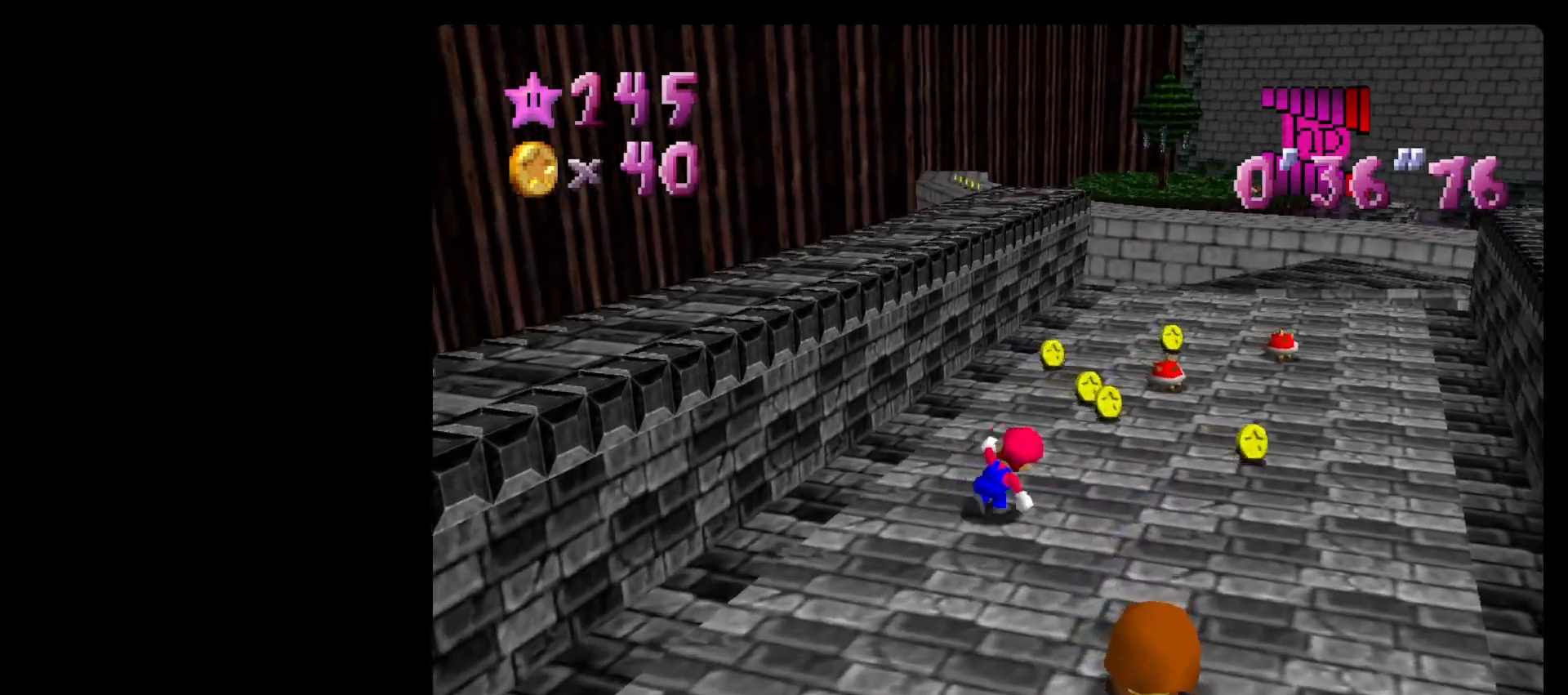
{"buttons": [], "left_stick": "up-left", "events": [[33, "C_LEFT", "down"], [100, "left_stick", "right"], [133, "C_LEFT", "up"], [233, "left_stick", "up-right"], [333, "left_stick", "up"], [500, "left_stick", "up-left"]]}
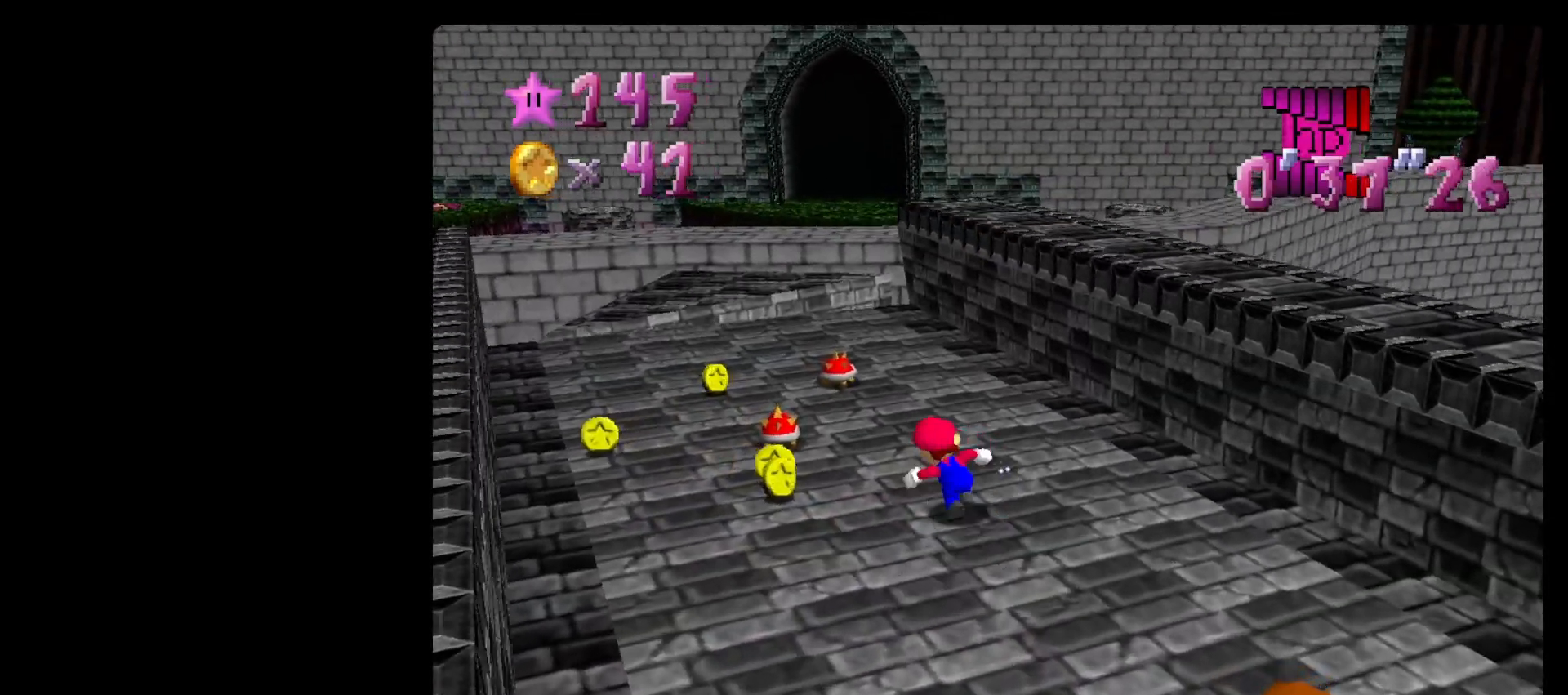
{"buttons": [], "left_stick": "up-left", "events": [[133, "left_stick", "left"], [367, "left_stick", "up-left"]]}
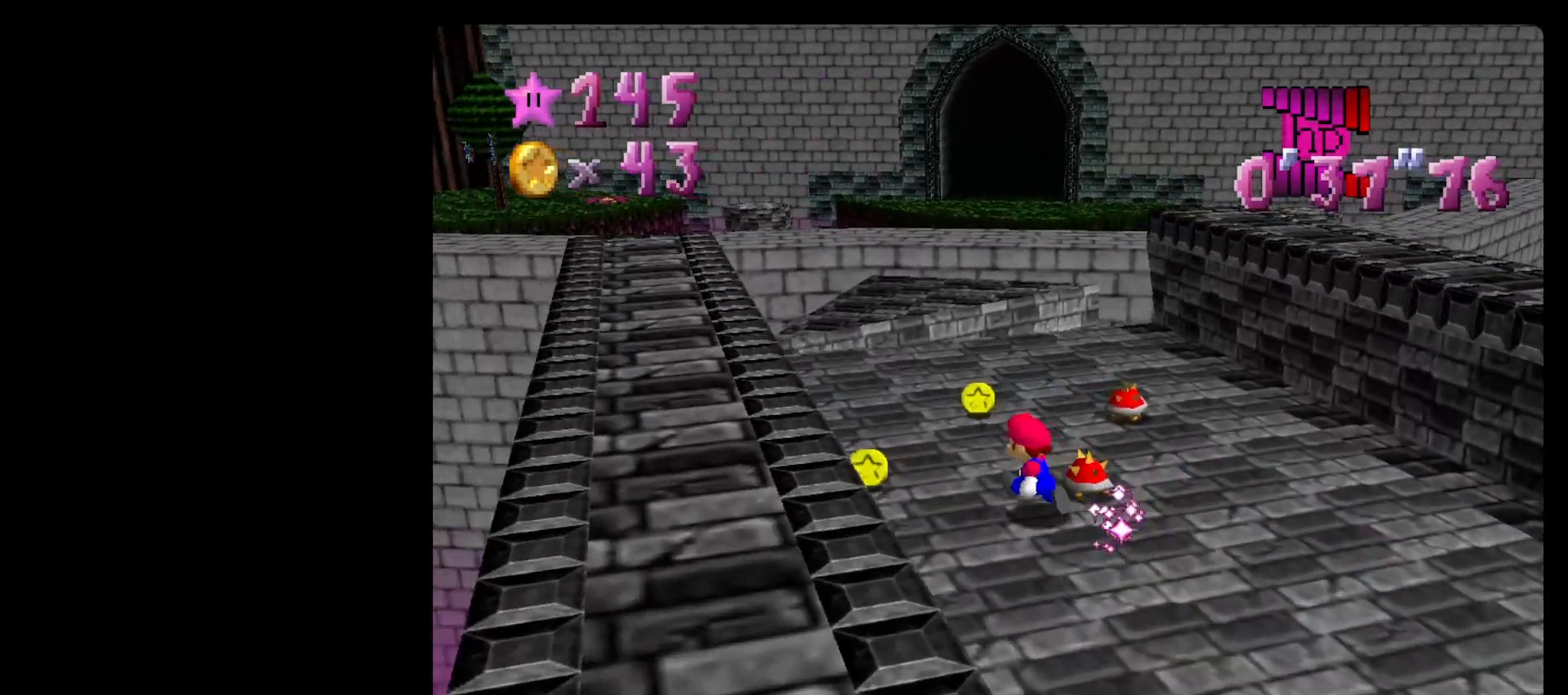
{"buttons": [], "left_stick": "up", "events": [[300, "left_stick", "up"]]}
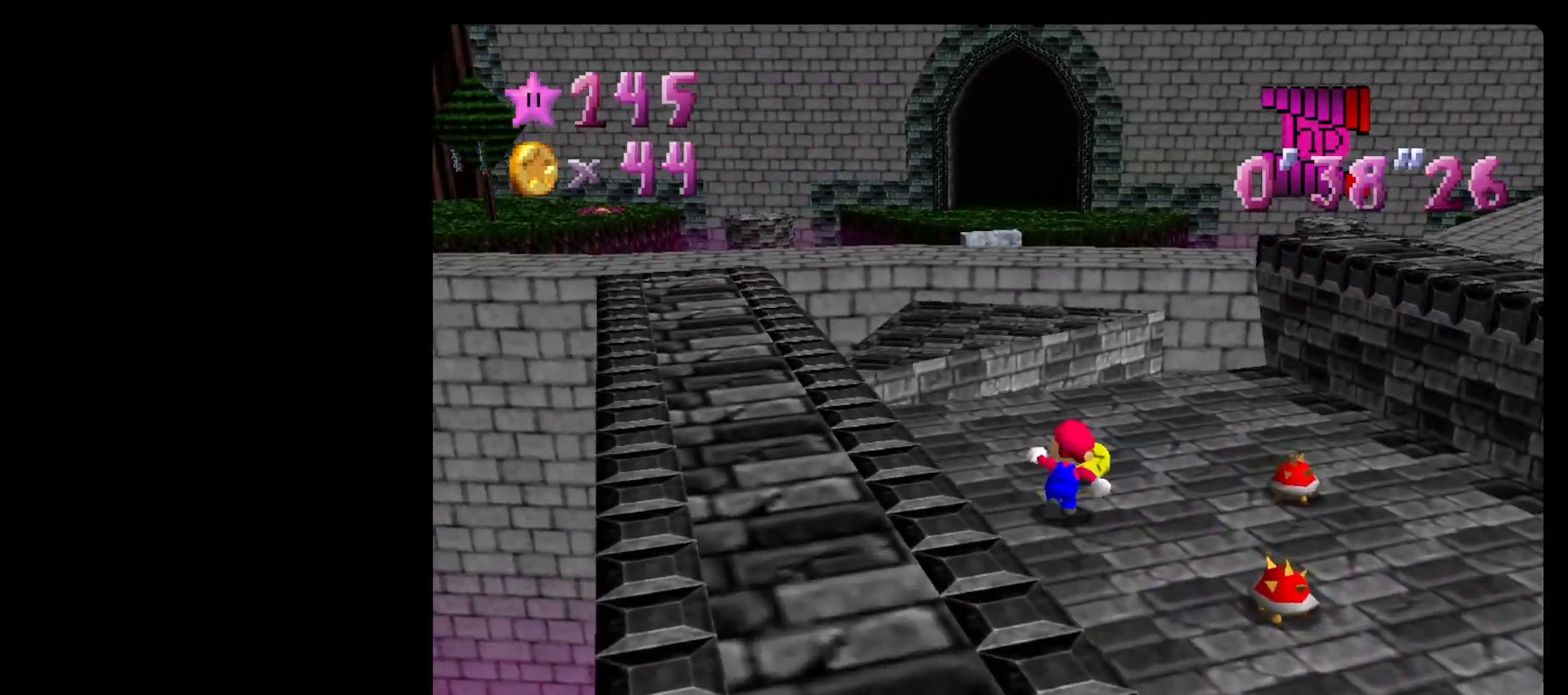
{"buttons": ["Z"], "left_stick": "up-left", "events": [[133, "Z", "down"], [167, "A", "down"], [233, "left_stick", "up-left"], [300, "A", "up"]]}
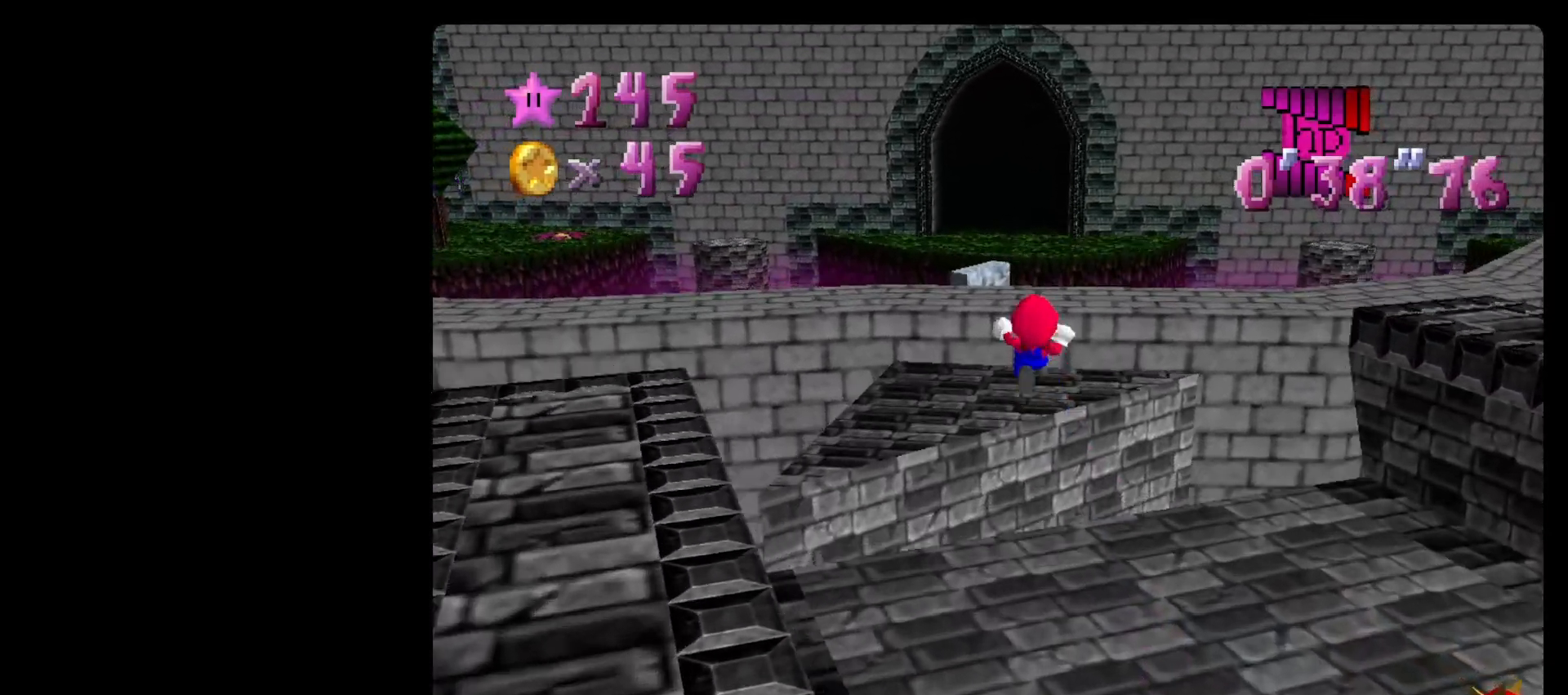
{"buttons": ["Z"], "left_stick": "up-right", "events": [[233, "left_stick", "up-right"]]}
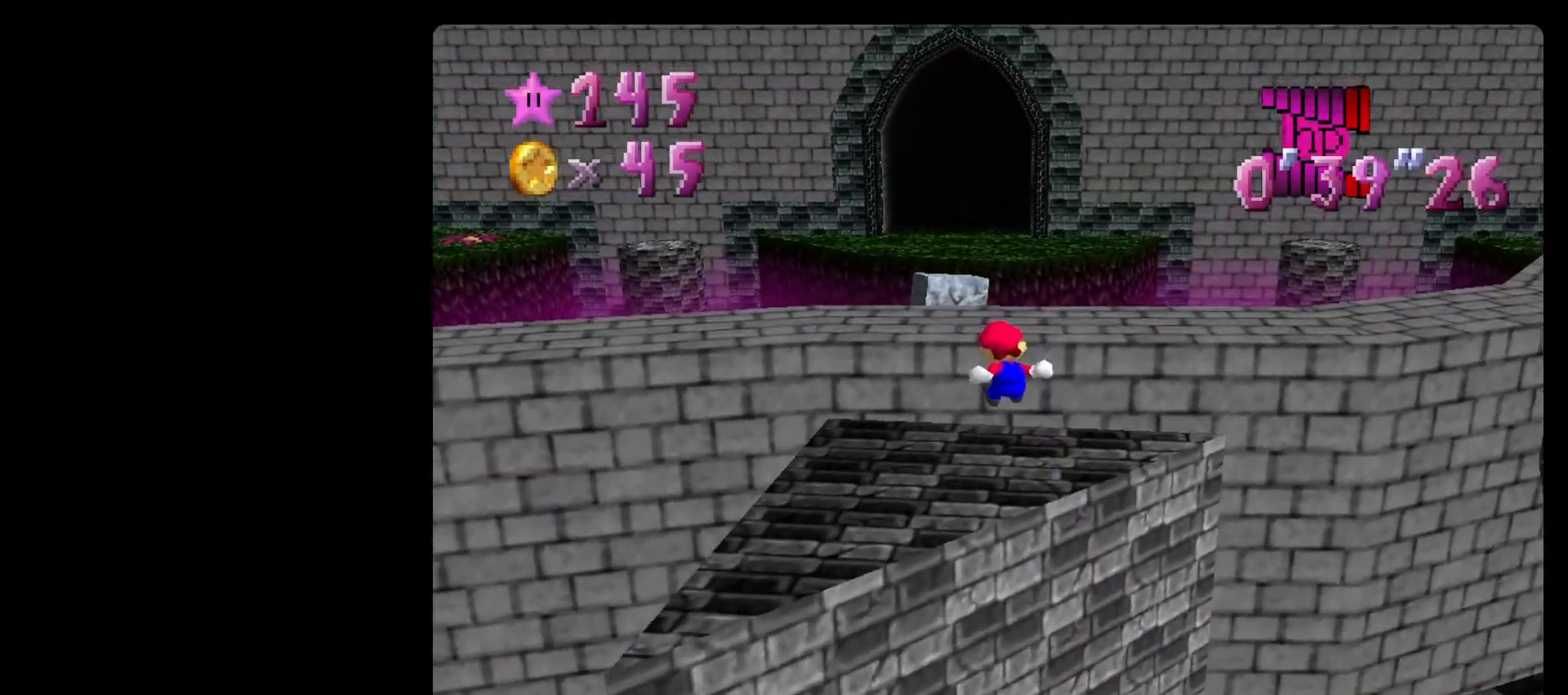
{"buttons": ["A", "Z"], "left_stick": "up", "events": [[367, "left_stick", "up"], [400, "A", "down"]]}
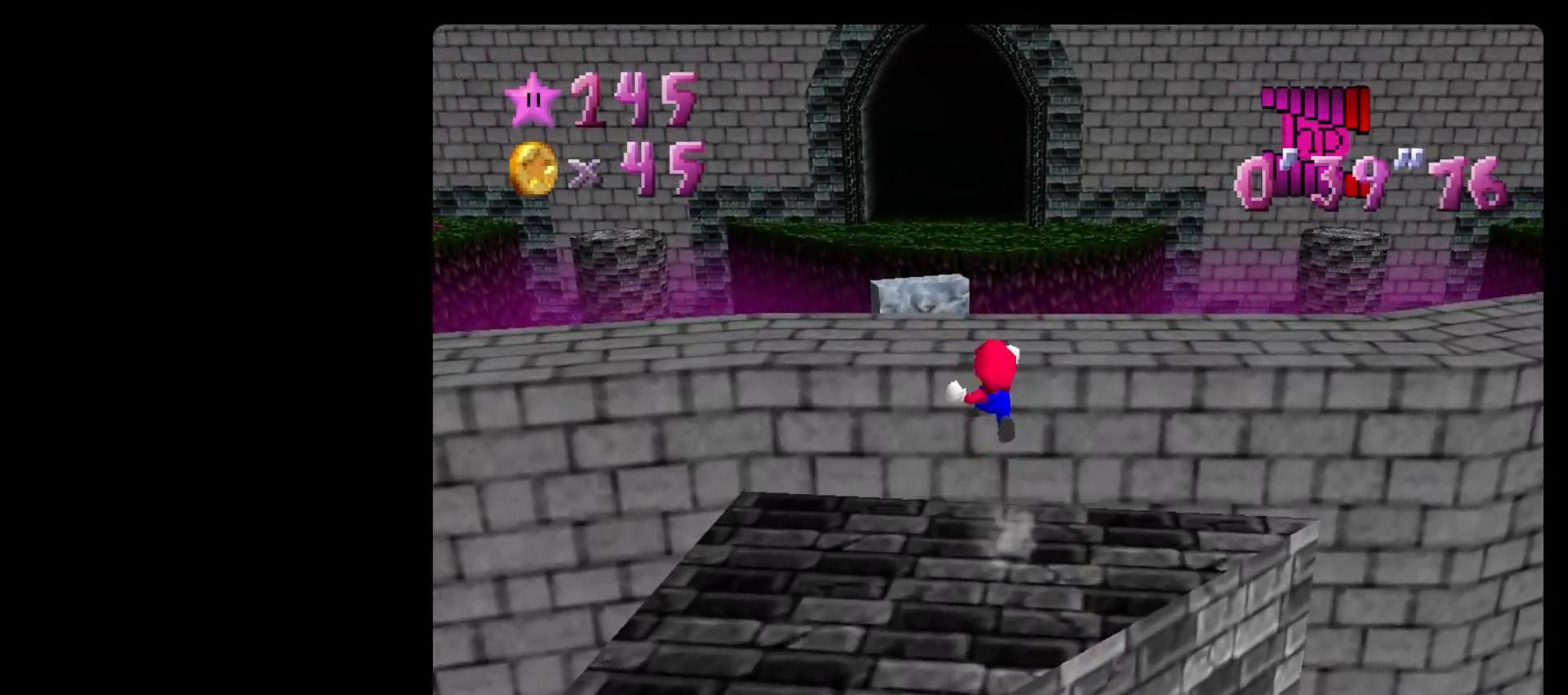
{"buttons": ["Z"], "left_stick": "left", "events": [[167, "A", "up"], [333, "left_stick", "up-left"], [433, "left_stick", "left"]]}
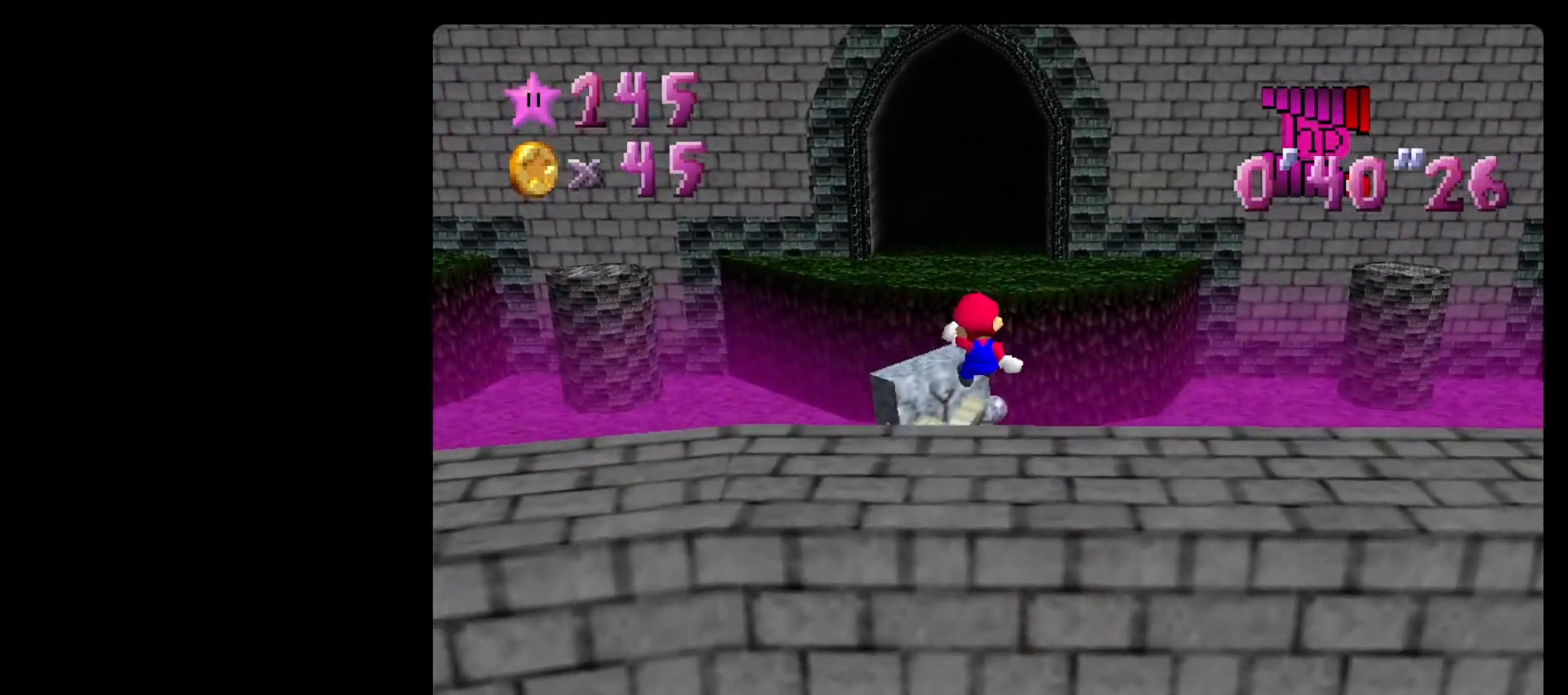
{"buttons": ["C_RIGHT"], "left_stick": "center", "events": [[33, "left_stick", "down-left"], [167, "Z", "up"], [267, "left_stick", "center"], [300, "C_RIGHT", "down"], [400, "C_RIGHT", "up"], [467, "C_RIGHT", "down"]]}
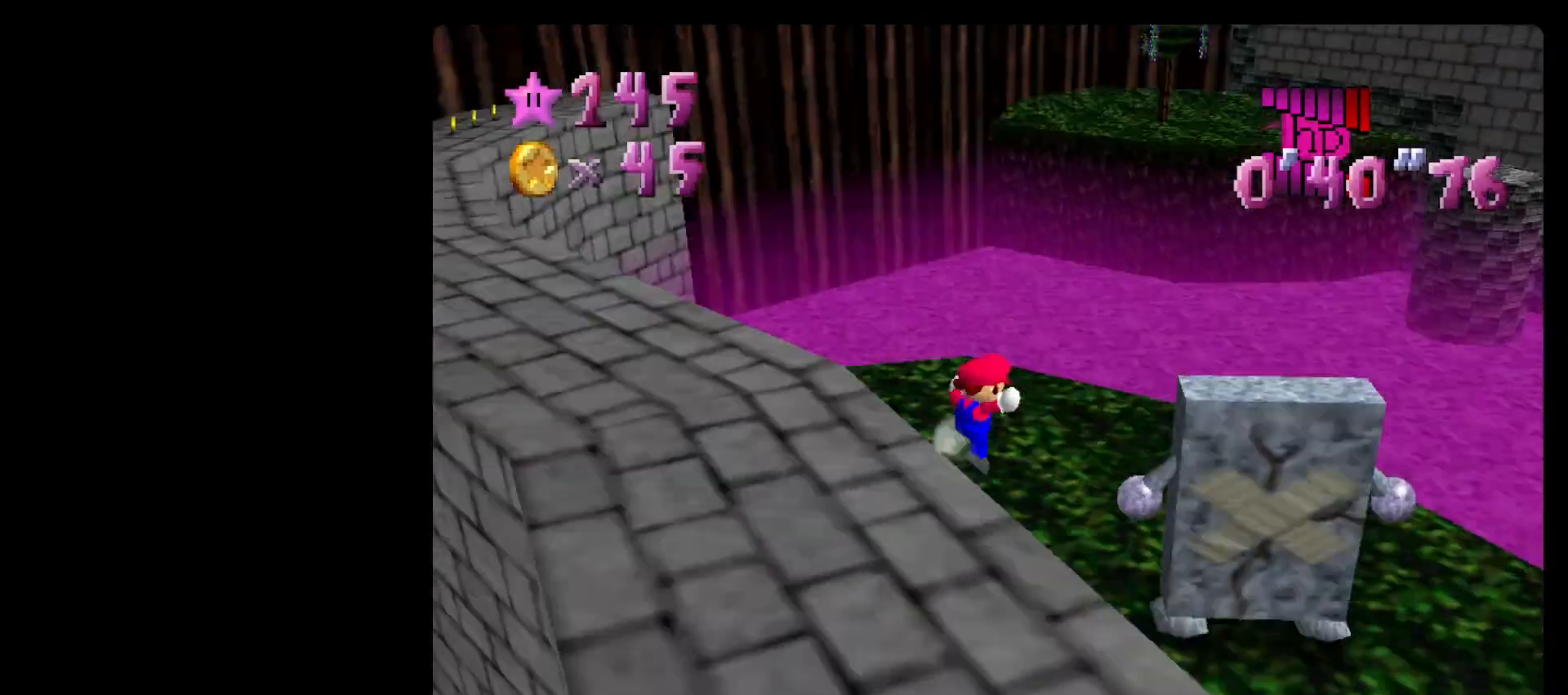
{"buttons": [], "left_stick": "up-right", "events": [[133, "C_RIGHT", "up"], [167, "C_RIGHT", "down"], [167, "left_stick", "up-left"], [267, "left_stick", "up"], [300, "C_RIGHT", "up"], [367, "C_RIGHT", "down"], [367, "left_stick", "up-right"], [467, "C_RIGHT", "up"]]}
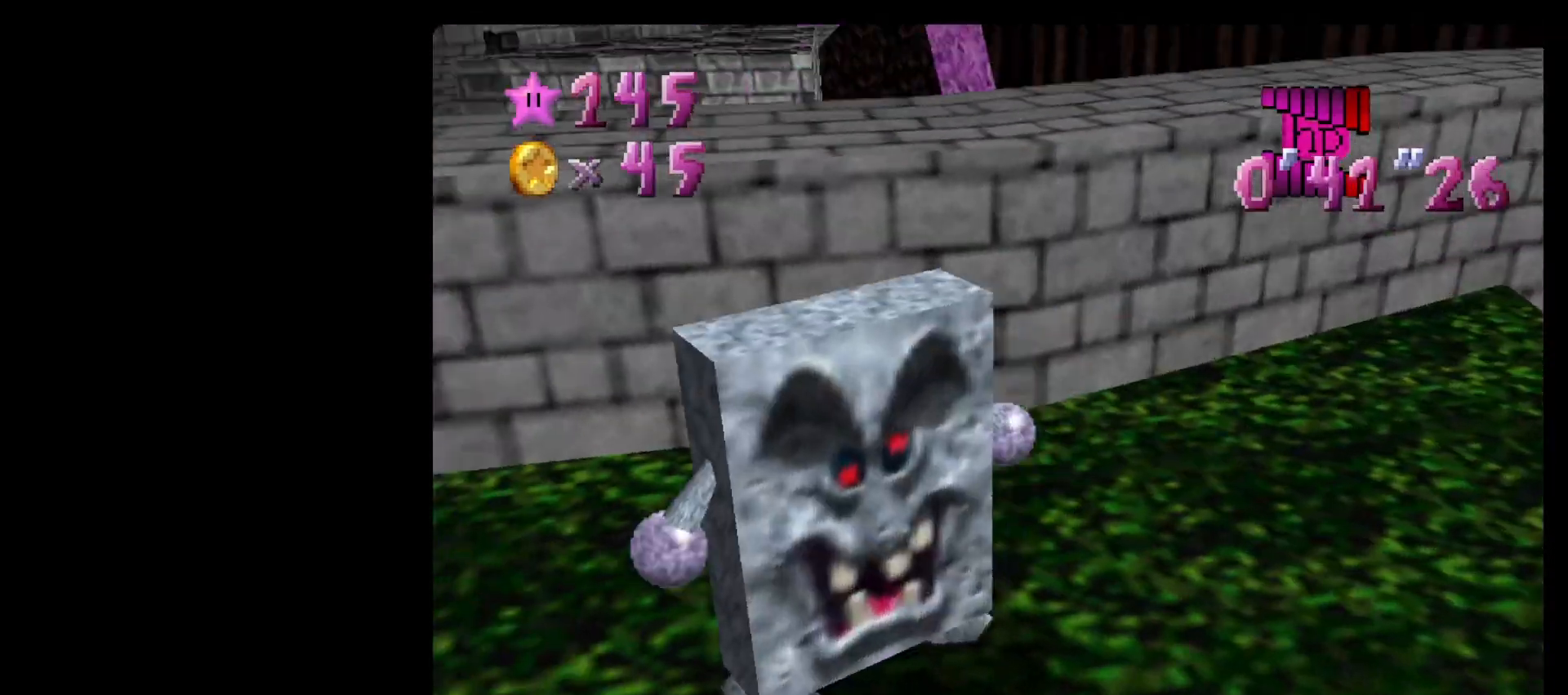
{"buttons": [], "left_stick": "down-right", "events": [[33, "left_stick", "right"], [400, "left_stick", "down-right"]]}
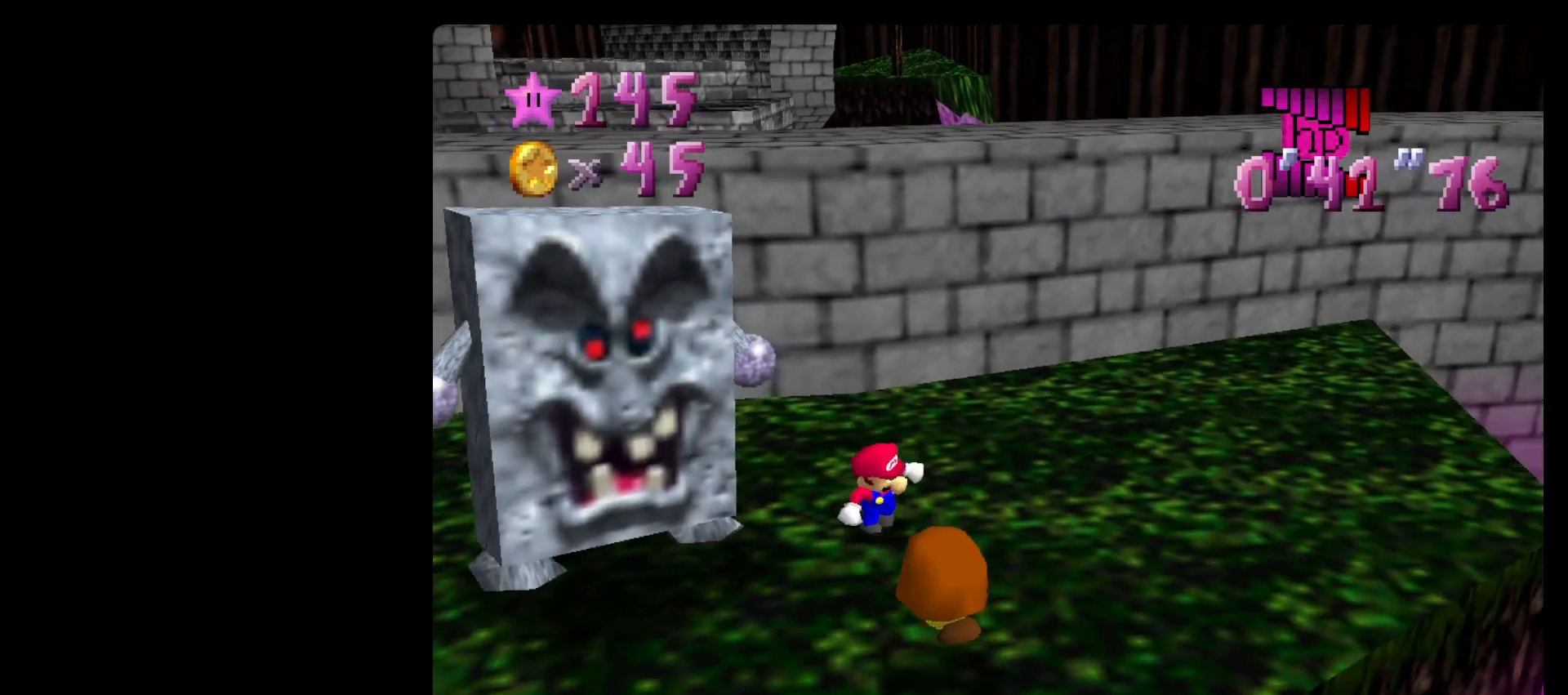
{"buttons": [], "left_stick": "center", "events": [[100, "left_stick", "down-left"], [400, "left_stick", "center"]]}
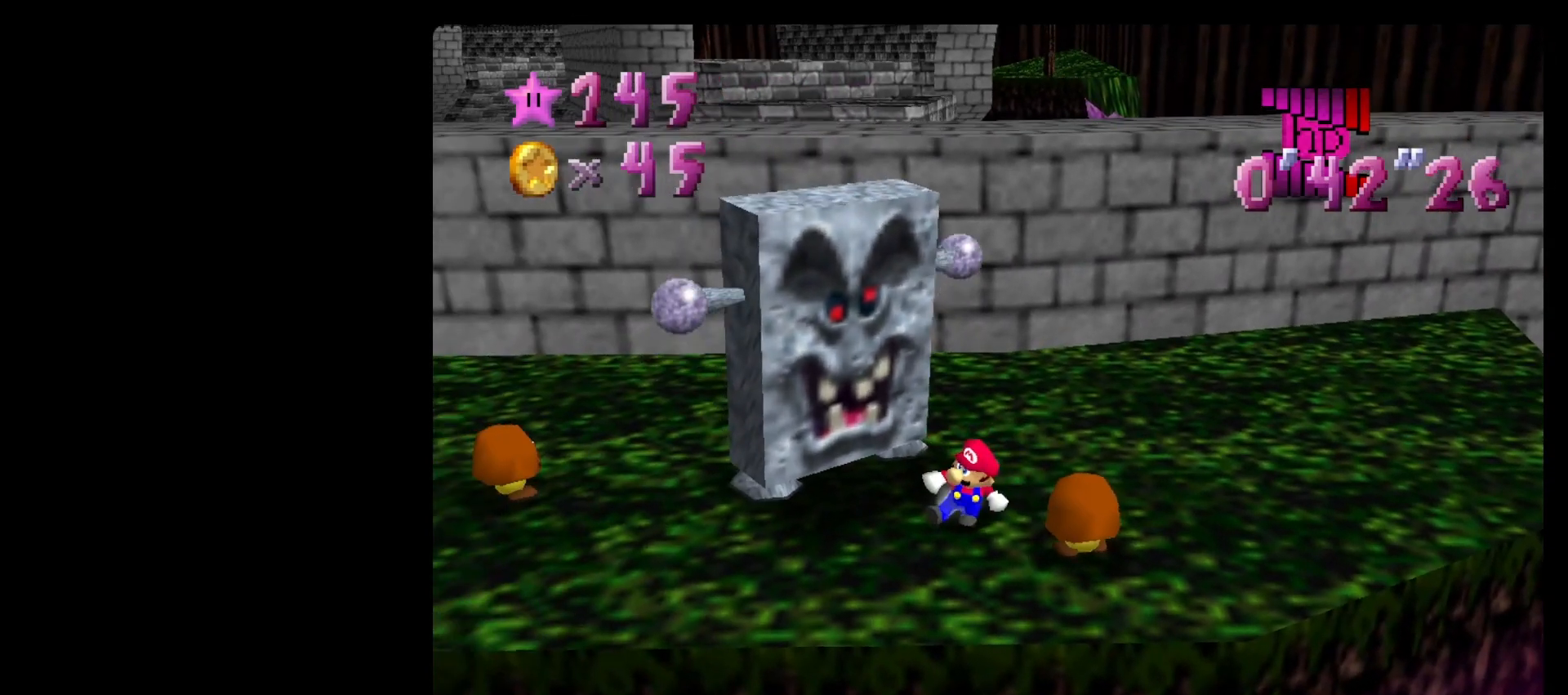
{"buttons": [], "left_stick": "center", "events": []}
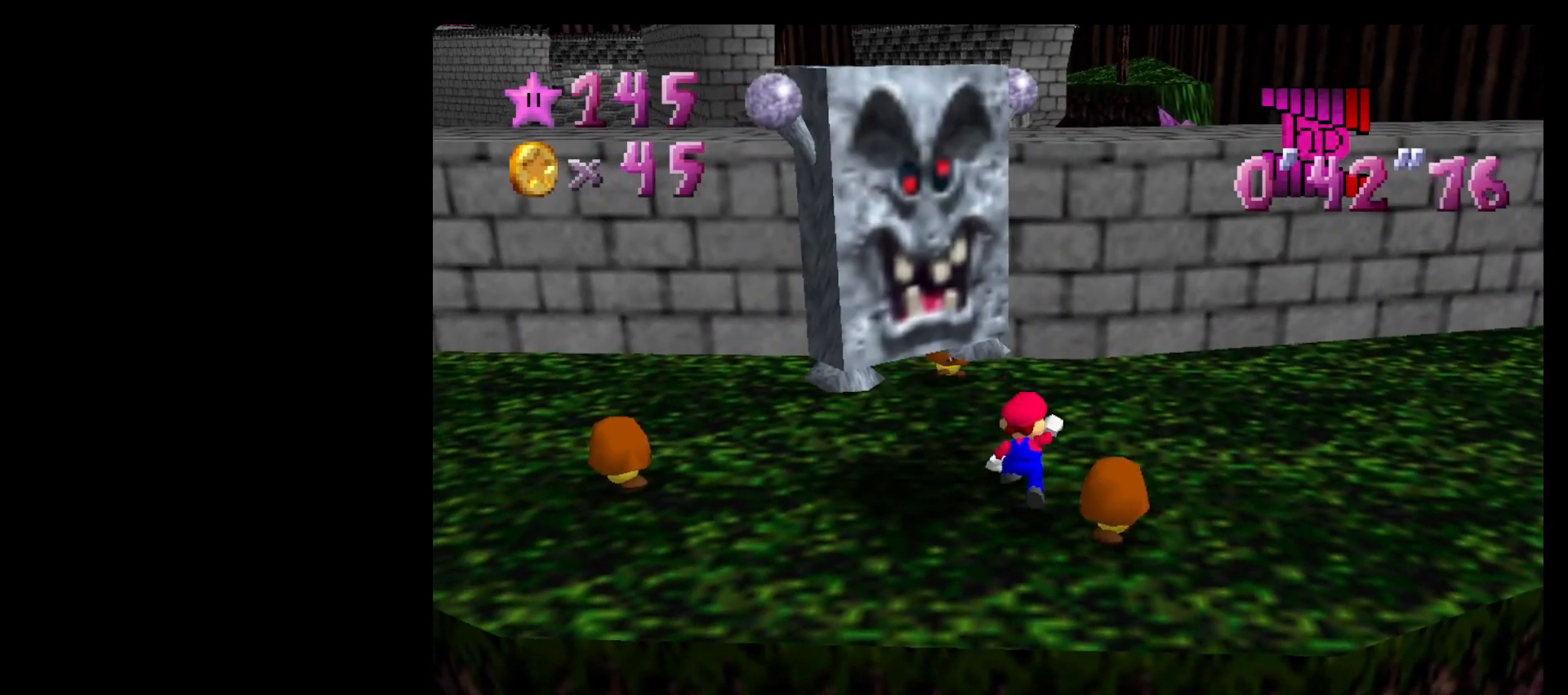
{"buttons": [], "left_stick": "center", "events": [[33, "A", "down"], [67, "left_stick", "down"], [200, "A", "up"], [233, "left_stick", "center"]]}
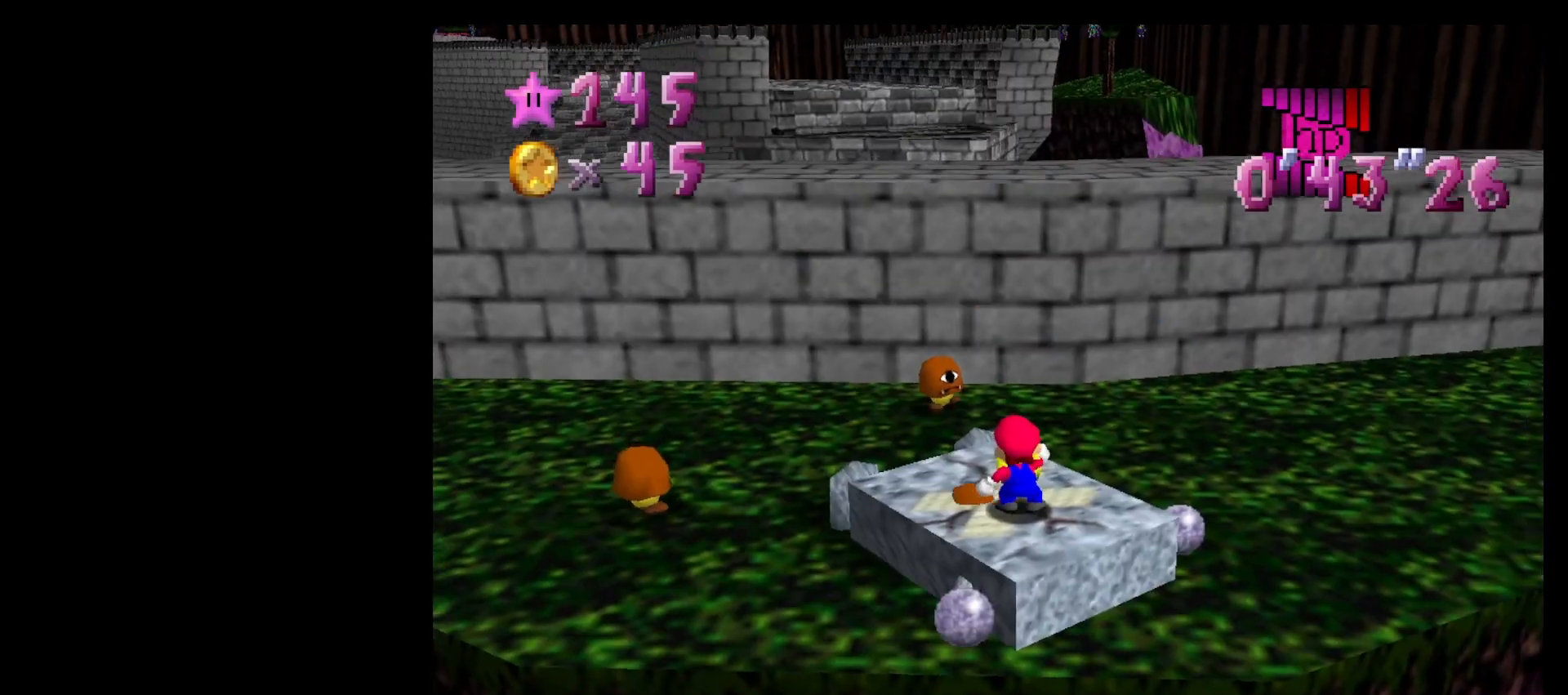
{"buttons": [], "left_stick": "center", "events": [[133, "A", "down"], [167, "B", "down"], [267, "A", "up"], [300, "B", "up"], [300, "left_stick", "up-left"], [500, "left_stick", "center"]]}
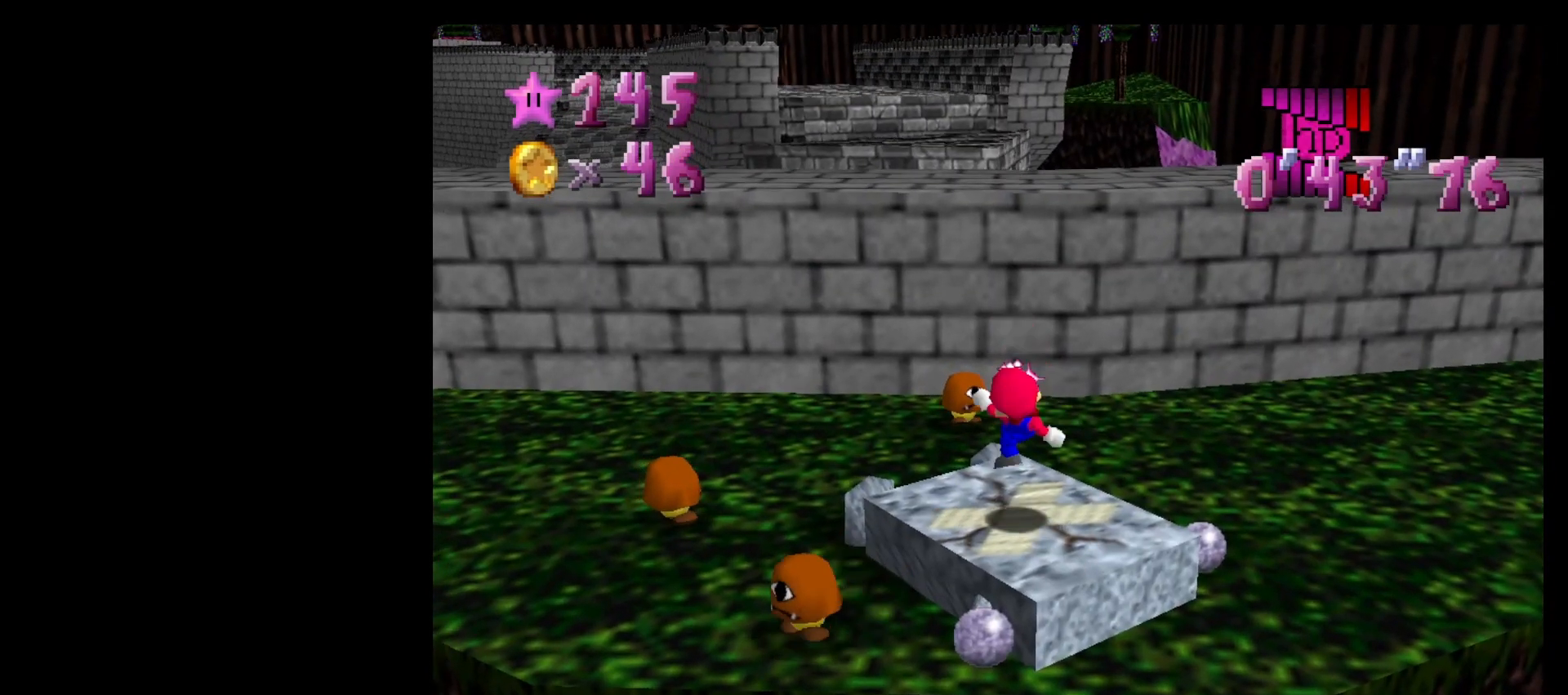
{"buttons": [], "left_stick": "center", "events": [[133, "A", "down"], [233, "A", "up"], [233, "B", "down"], [267, "B", "up"], [267, "left_stick", "up-left"], [433, "left_stick", "center"]]}
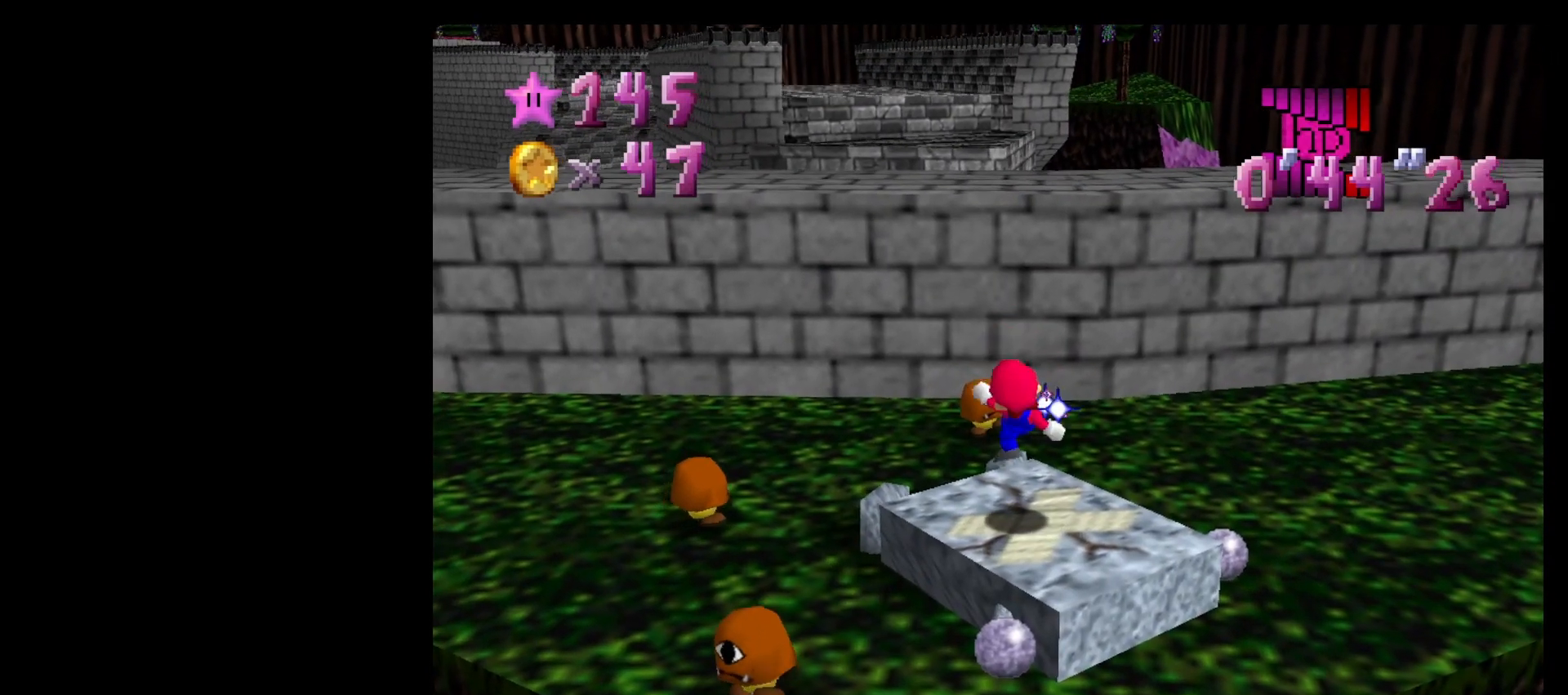
{"buttons": [], "left_stick": "center", "events": [[167, "A", "down"], [200, "B", "down"], [267, "A", "up"], [267, "left_stick", "up-left"], [300, "B", "up"], [433, "left_stick", "center"]]}
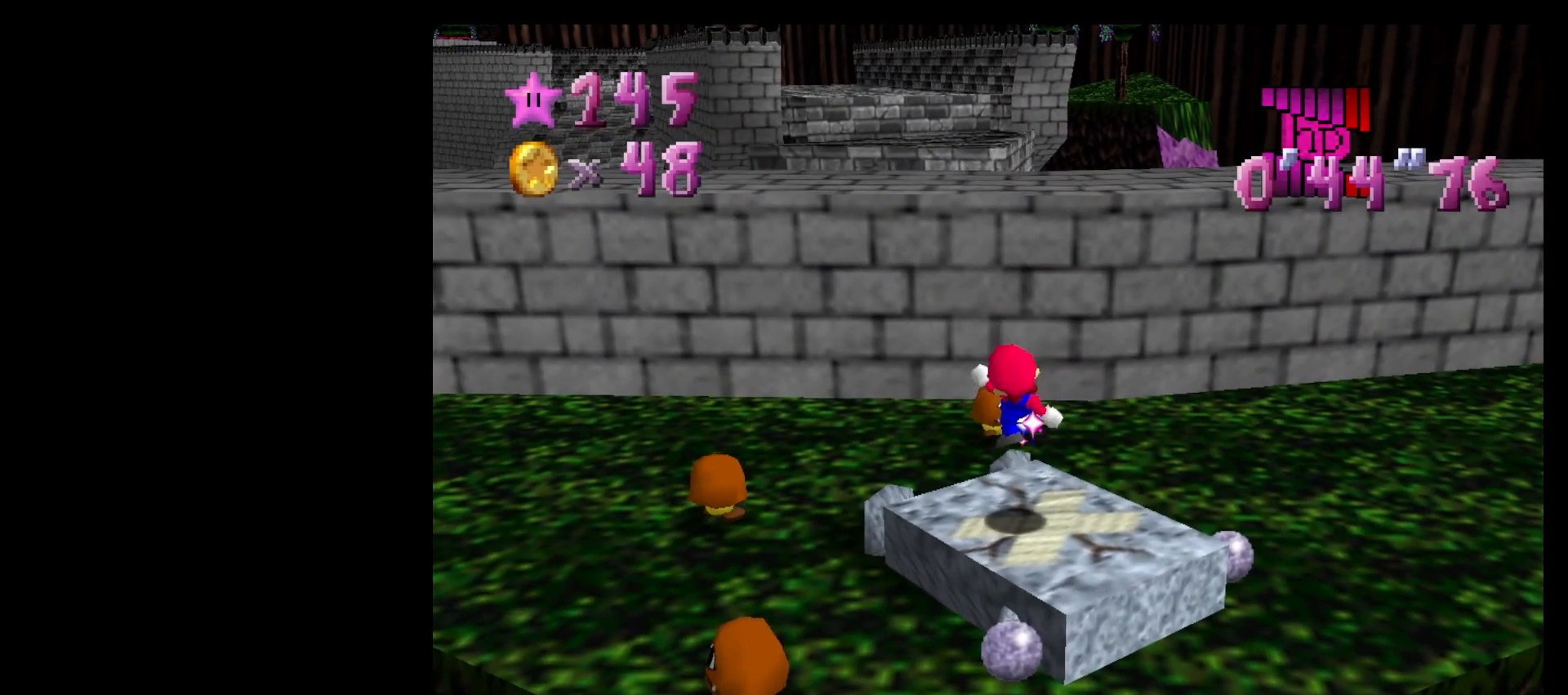
{"buttons": [], "left_stick": "center", "events": [[133, "left_stick", "up-left"], [167, "A", "down"], [200, "B", "down"], [300, "A", "up"], [300, "B", "up"], [300, "left_stick", "center"]]}